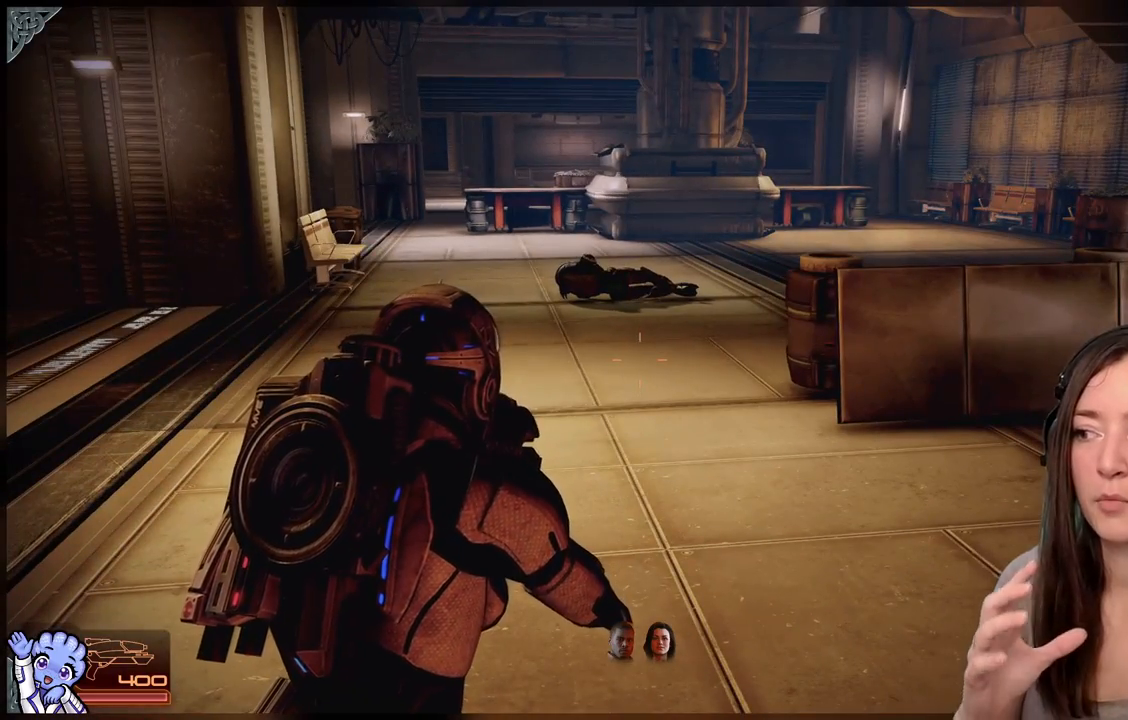
Gameplay with a controller (Xbox layout); each line is a JSON object with the inputs held at the frame after it. "events" lists button and stick changes between this image and that frame as [ms after this image, input, new state], when the widget could be followed in between. Not read: L2 L3 R3.
{"buttons": [], "left_stick": "center", "right_stick": "center", "events": []}
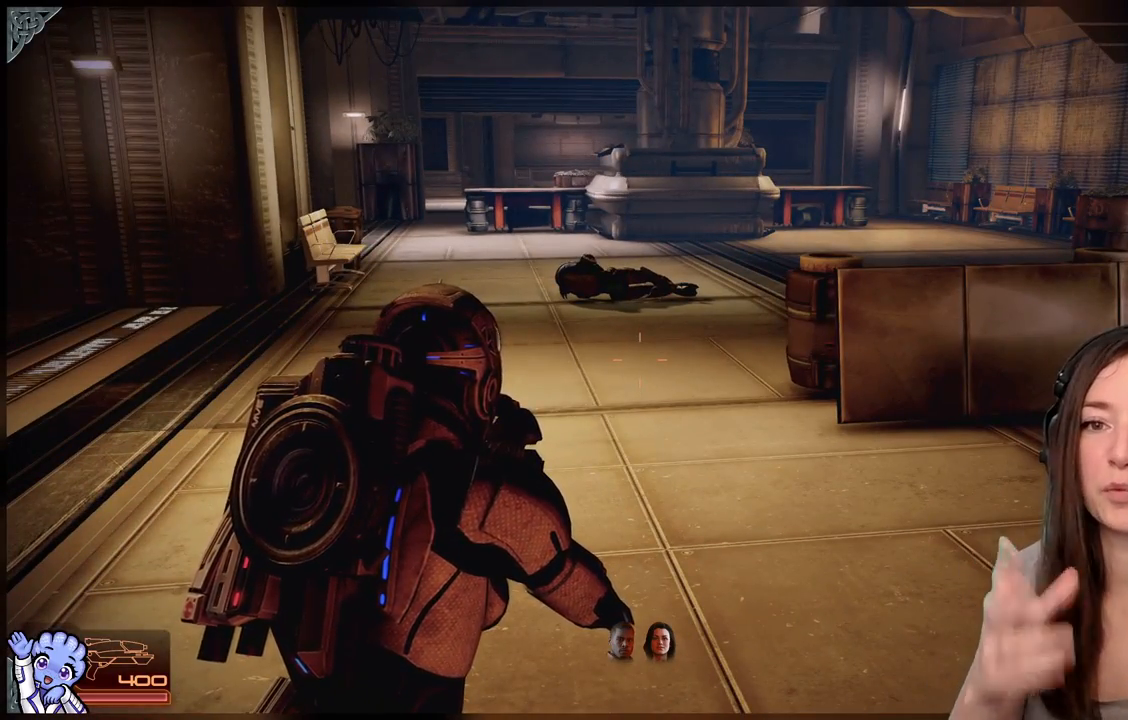
{"buttons": [], "left_stick": "center", "right_stick": "center", "events": []}
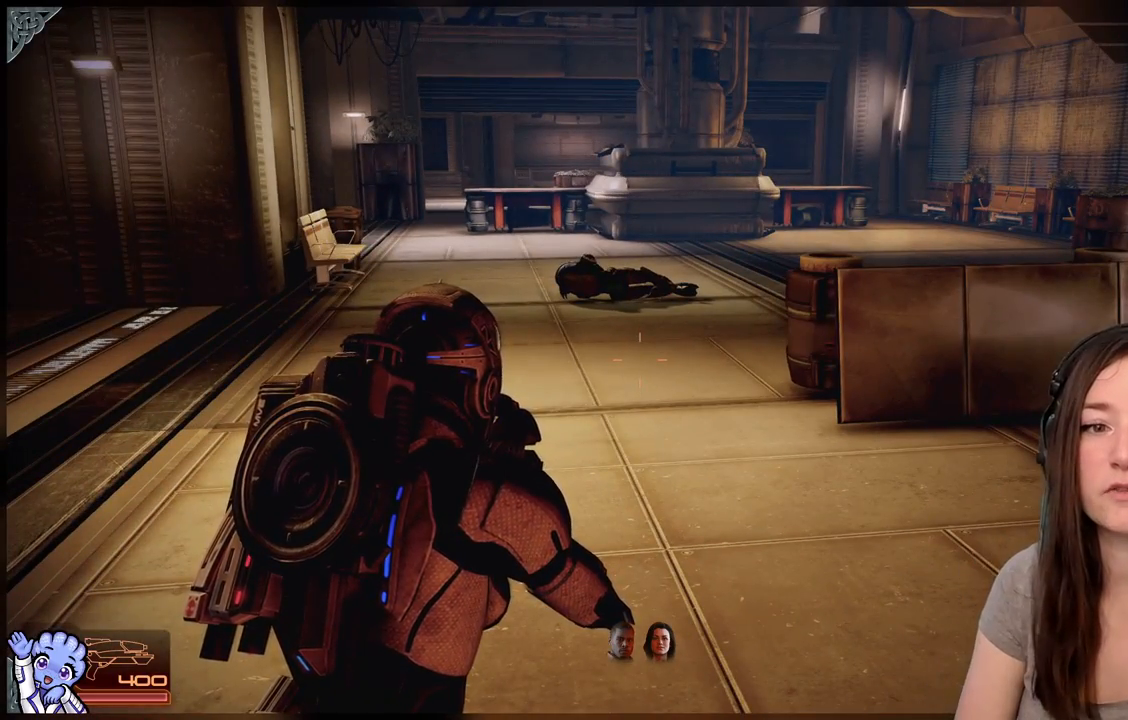
{"buttons": [], "left_stick": "left", "right_stick": "center", "events": [[100, "right_stick", "right"], [433, "right_stick", "center"], [483, "left_stick", "left"]]}
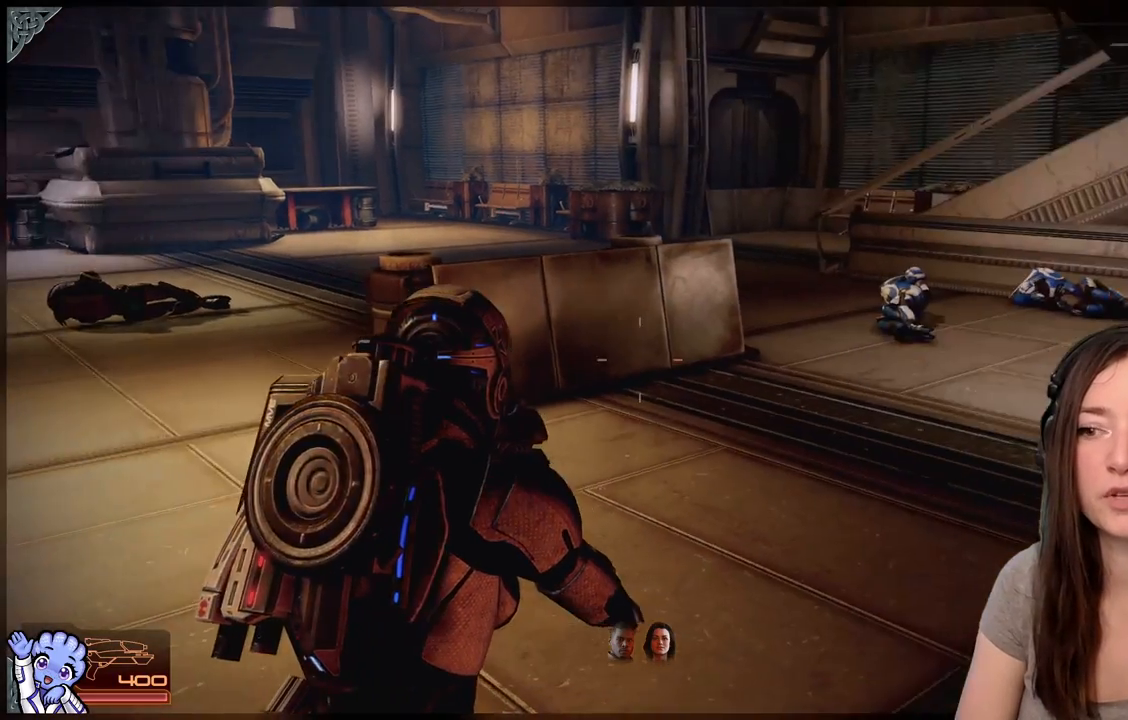
{"buttons": [], "left_stick": "left", "right_stick": "right", "events": [[283, "right_stick", "right"]]}
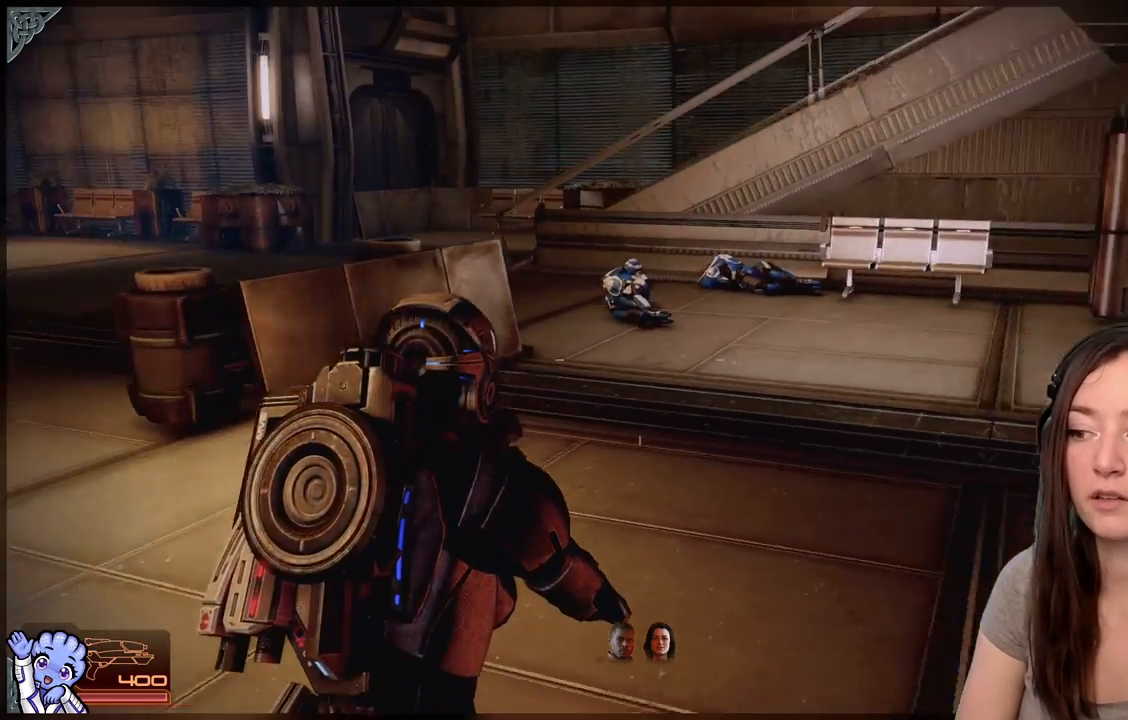
{"buttons": [], "left_stick": "up", "right_stick": "down-left", "events": [[83, "right_stick", "center"], [133, "left_stick", "up-left"], [250, "left_stick", "up"], [483, "right_stick", "down-left"]]}
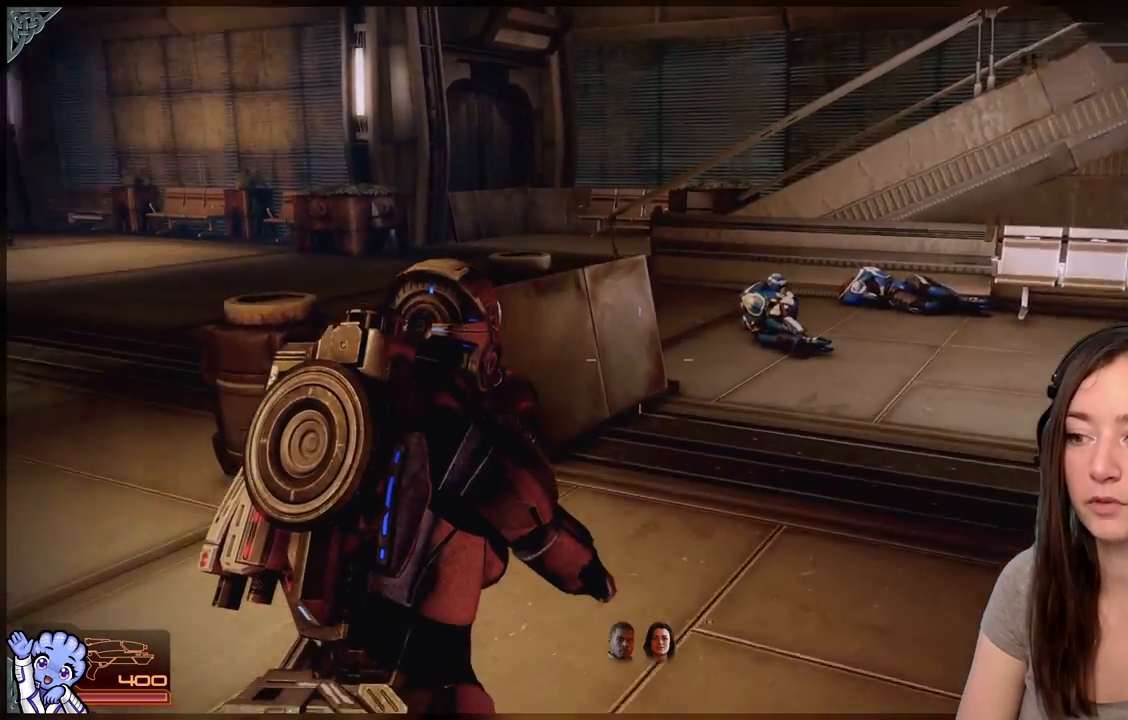
{"buttons": [], "left_stick": "up", "right_stick": "left", "events": [[33, "left_stick", "left"], [33, "right_stick", "left"], [333, "left_stick", "up-left"], [450, "left_stick", "up"]]}
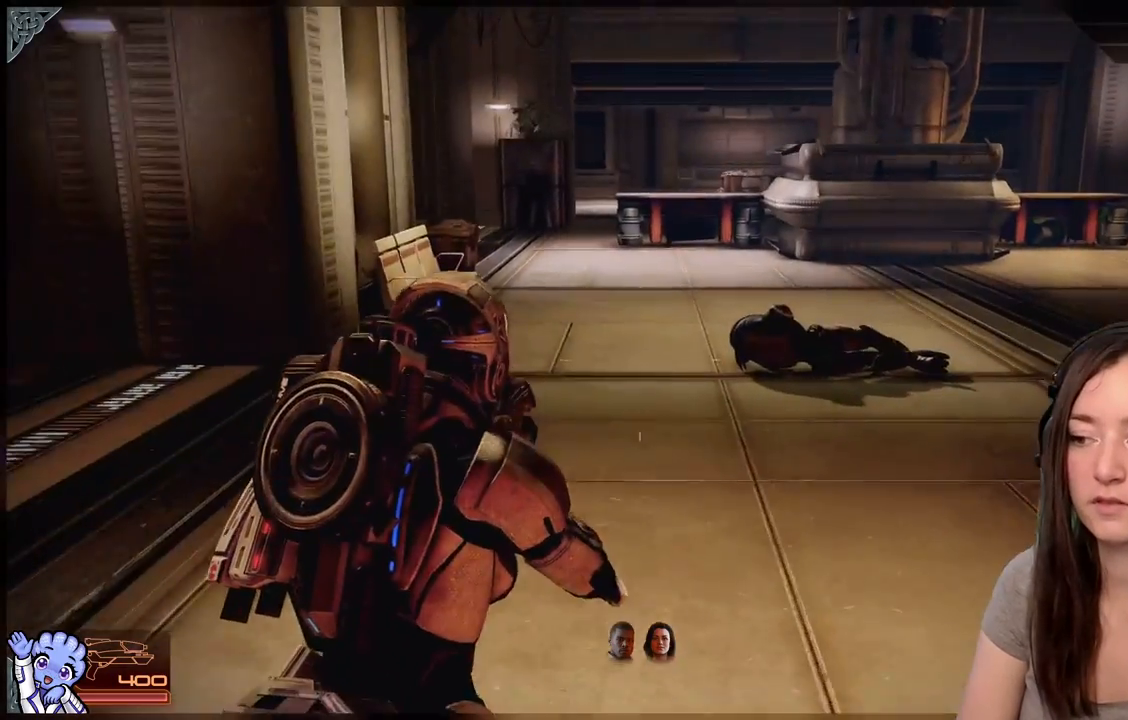
{"buttons": [], "left_stick": "up-right", "right_stick": "center", "events": [[83, "left_stick", "up-right"], [83, "right_stick", "center"]]}
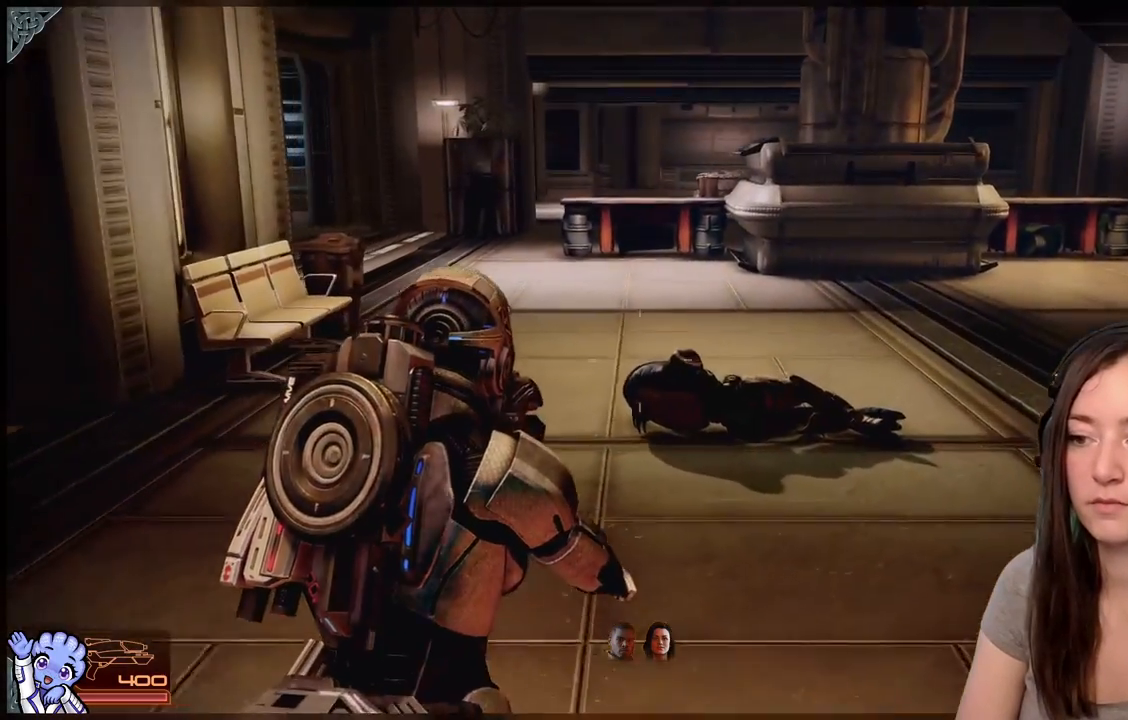
{"buttons": [], "left_stick": "up", "right_stick": "center", "events": [[233, "right_stick", "down-right"], [317, "left_stick", "up"], [383, "right_stick", "center"]]}
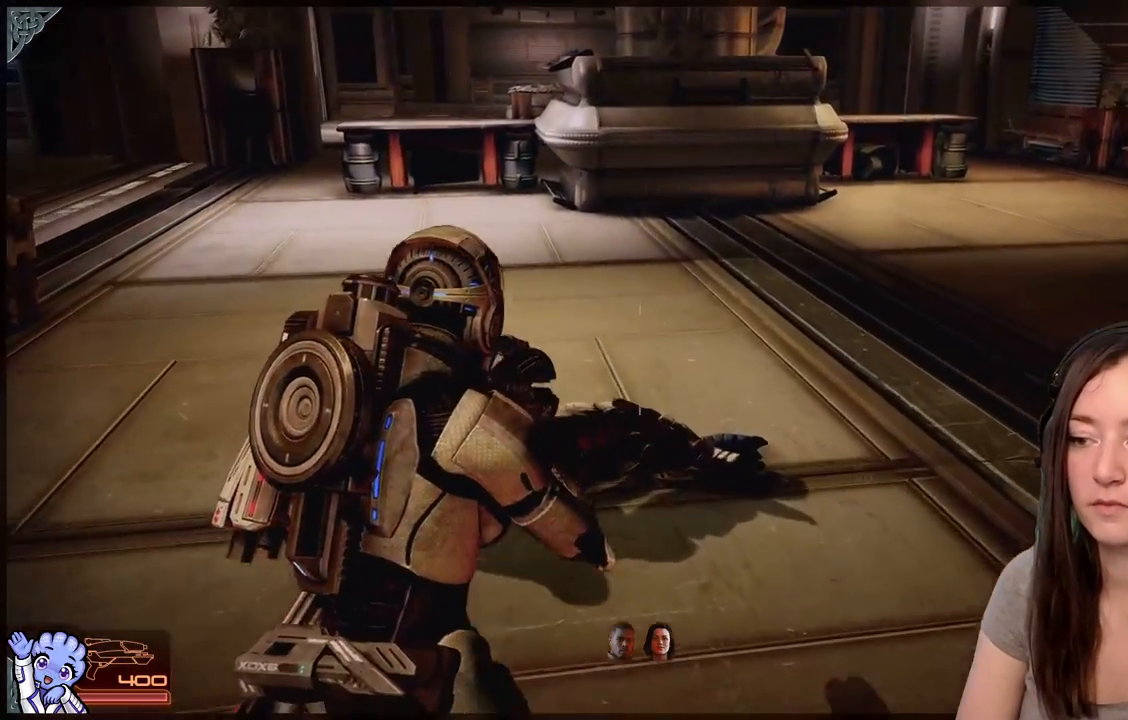
{"buttons": [], "left_stick": "up", "right_stick": "left", "events": [[267, "right_stick", "left"]]}
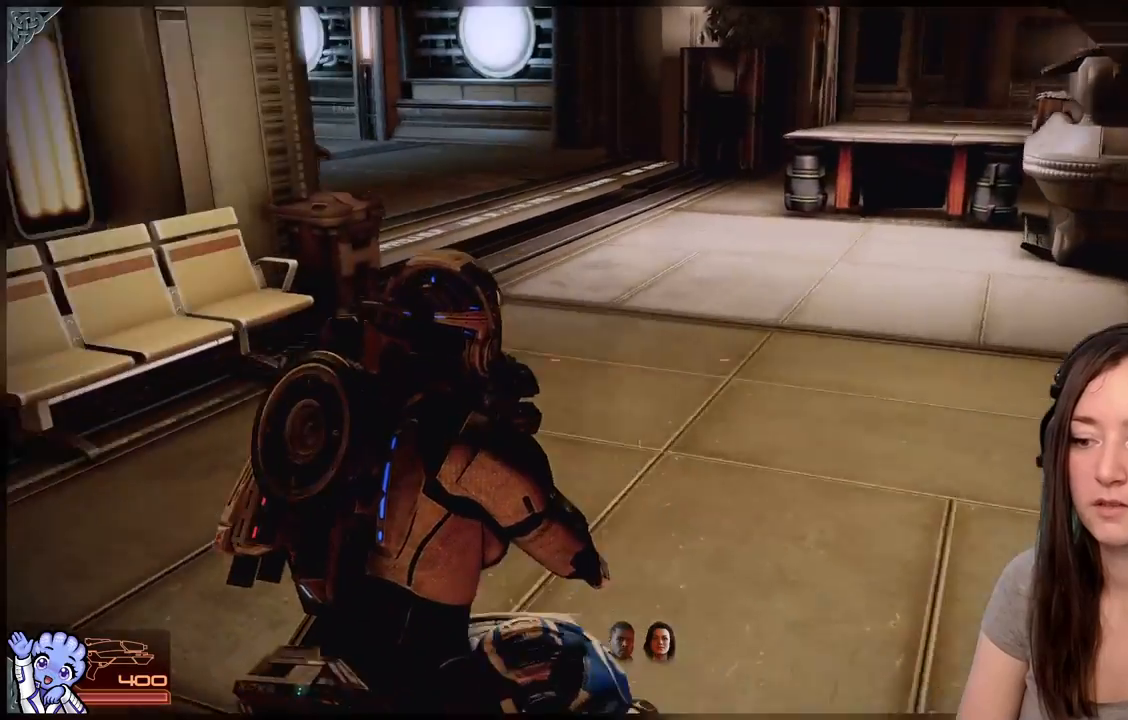
{"buttons": [], "left_stick": "up-right", "right_stick": "center", "events": [[50, "left_stick", "up-right"], [167, "right_stick", "up-left"], [350, "right_stick", "center"]]}
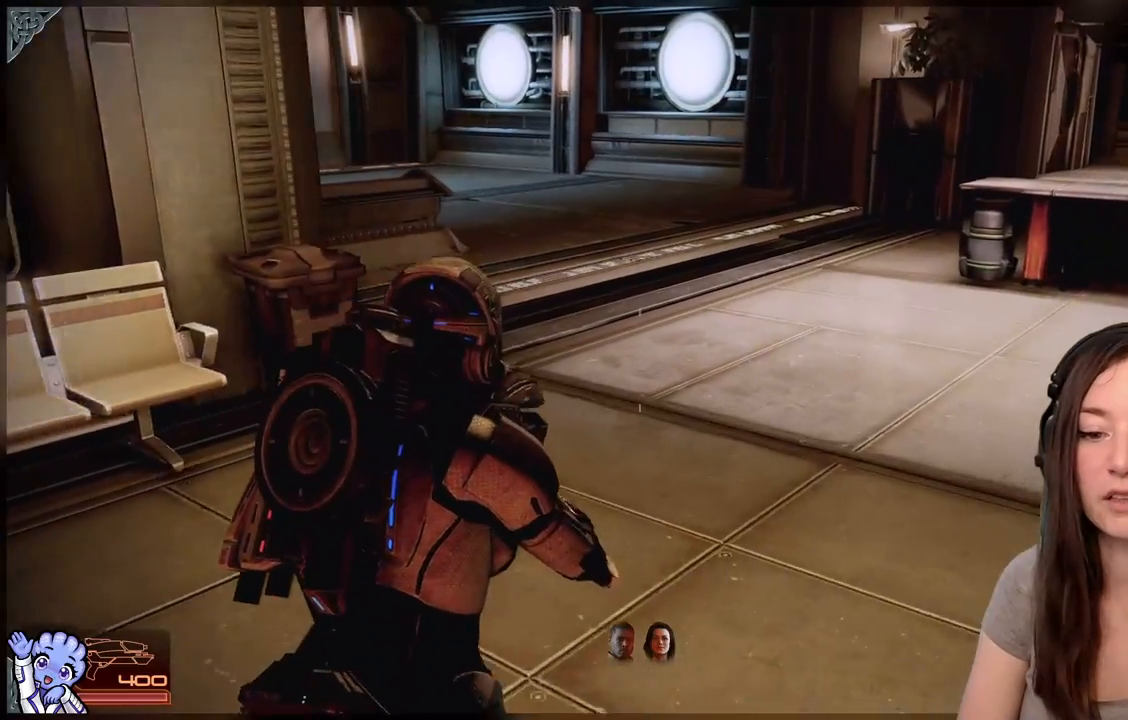
{"buttons": [], "left_stick": "up-right", "right_stick": "up-left", "events": [[167, "left_stick", "up"], [300, "right_stick", "left"], [383, "left_stick", "up-right"], [483, "right_stick", "up-left"]]}
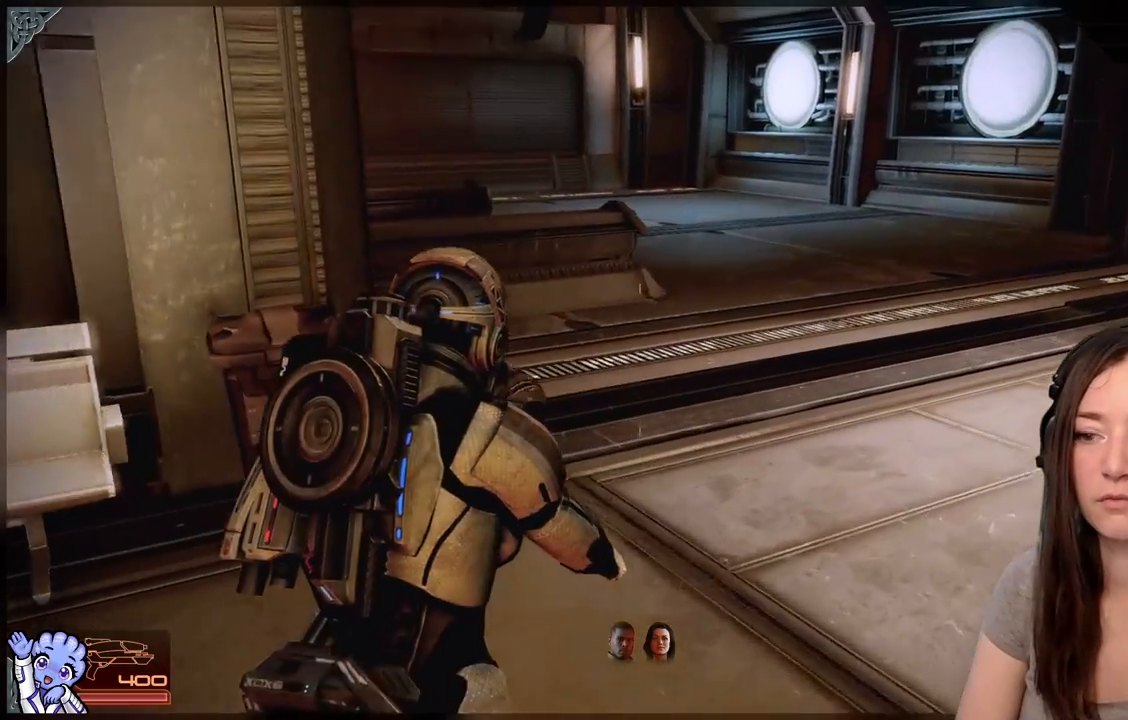
{"buttons": [], "left_stick": "up-right", "right_stick": "center", "events": [[83, "right_stick", "center"]]}
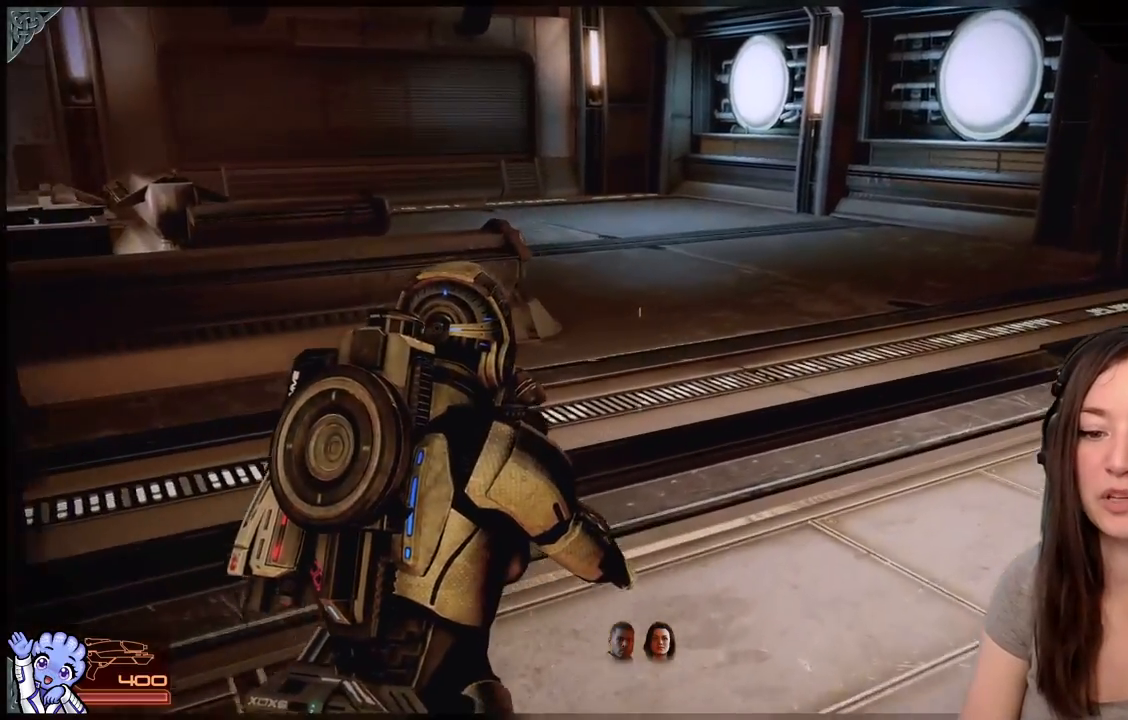
{"buttons": [], "left_stick": "up", "right_stick": "center", "events": [[67, "left_stick", "up"], [233, "right_stick", "down-left"], [283, "right_stick", "left"], [500, "right_stick", "center"]]}
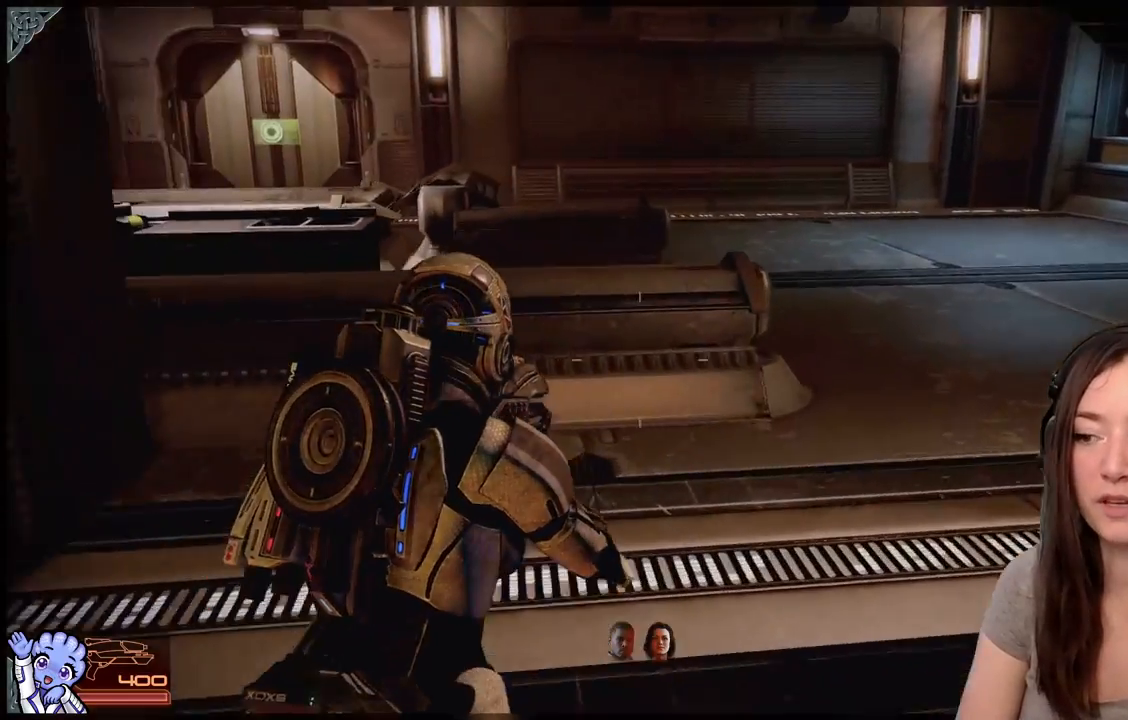
{"buttons": [], "left_stick": "up", "right_stick": "right", "events": [[317, "right_stick", "right"]]}
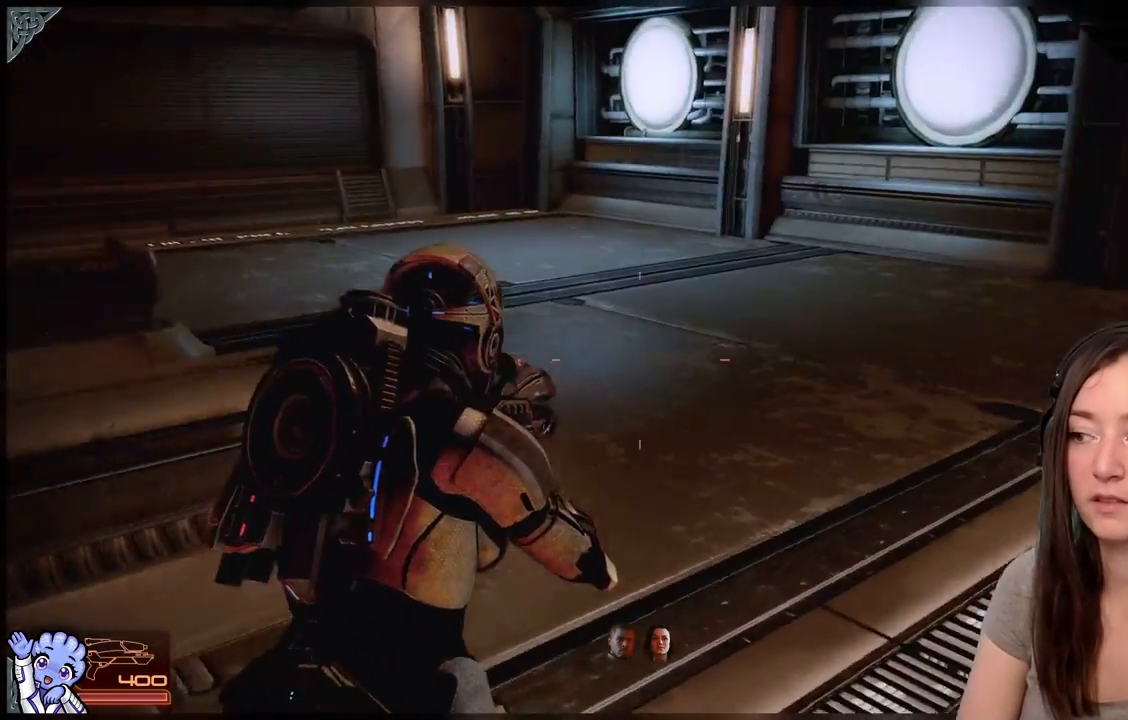
{"buttons": [], "left_stick": "up-left", "right_stick": "right", "events": [[433, "left_stick", "up-left"]]}
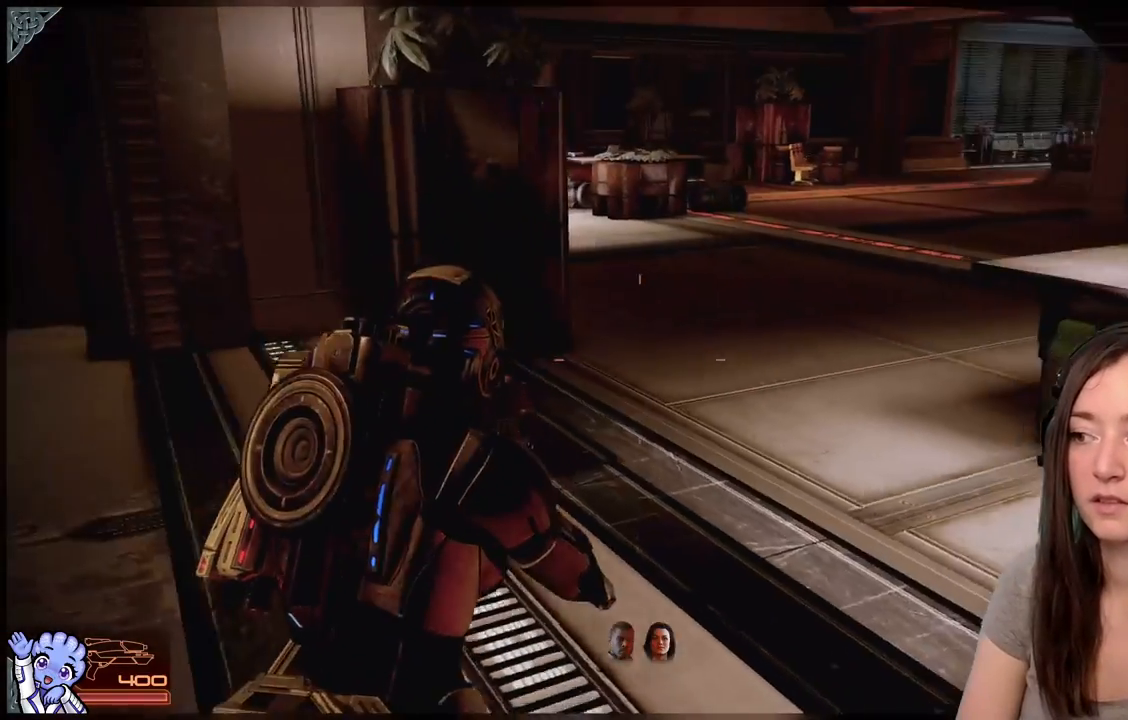
{"buttons": [], "left_stick": "up-right", "right_stick": "center", "events": [[33, "right_stick", "center"], [333, "left_stick", "up-right"]]}
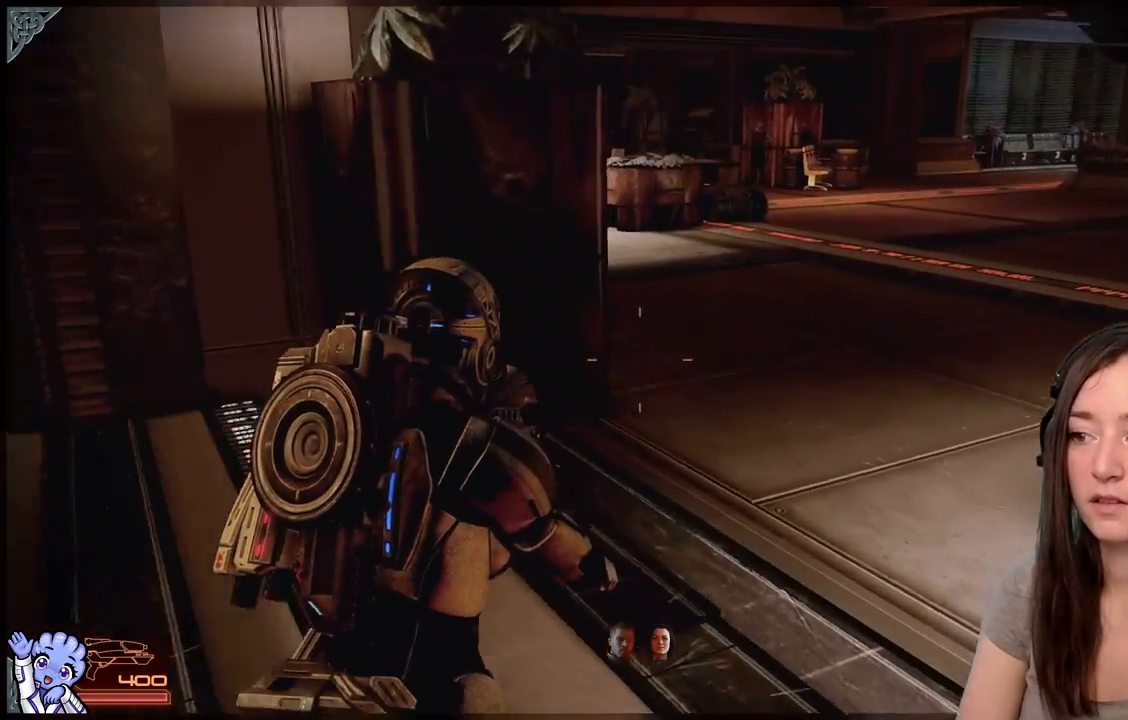
{"buttons": [], "left_stick": "center", "right_stick": "center", "events": [[33, "left_stick", "up"], [33, "right_stick", "right"], [133, "left_stick", "center"], [333, "right_stick", "center"]]}
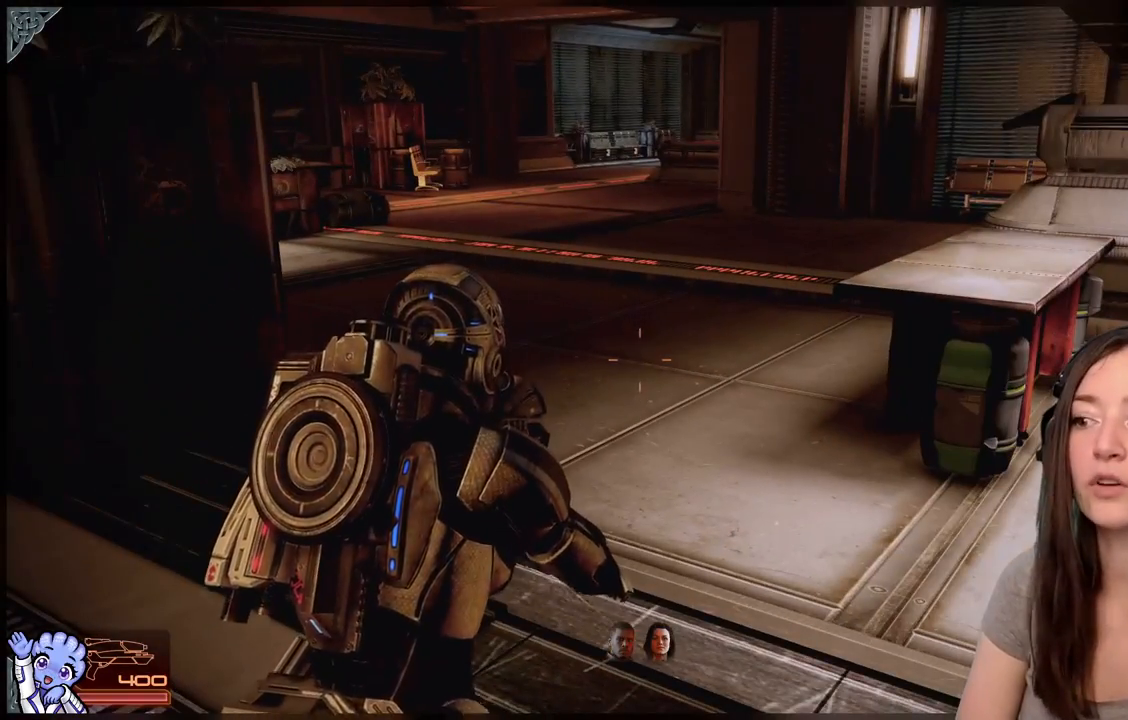
{"buttons": [], "left_stick": "center", "right_stick": "center", "events": []}
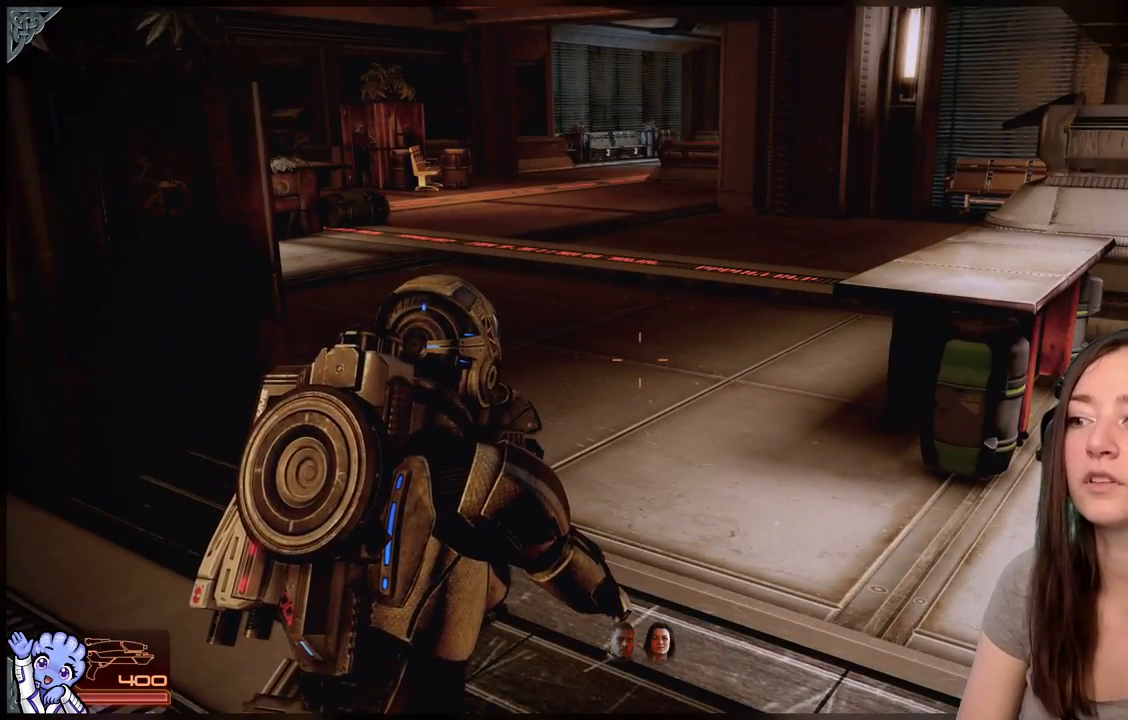
{"buttons": [], "left_stick": "center", "right_stick": "center", "events": []}
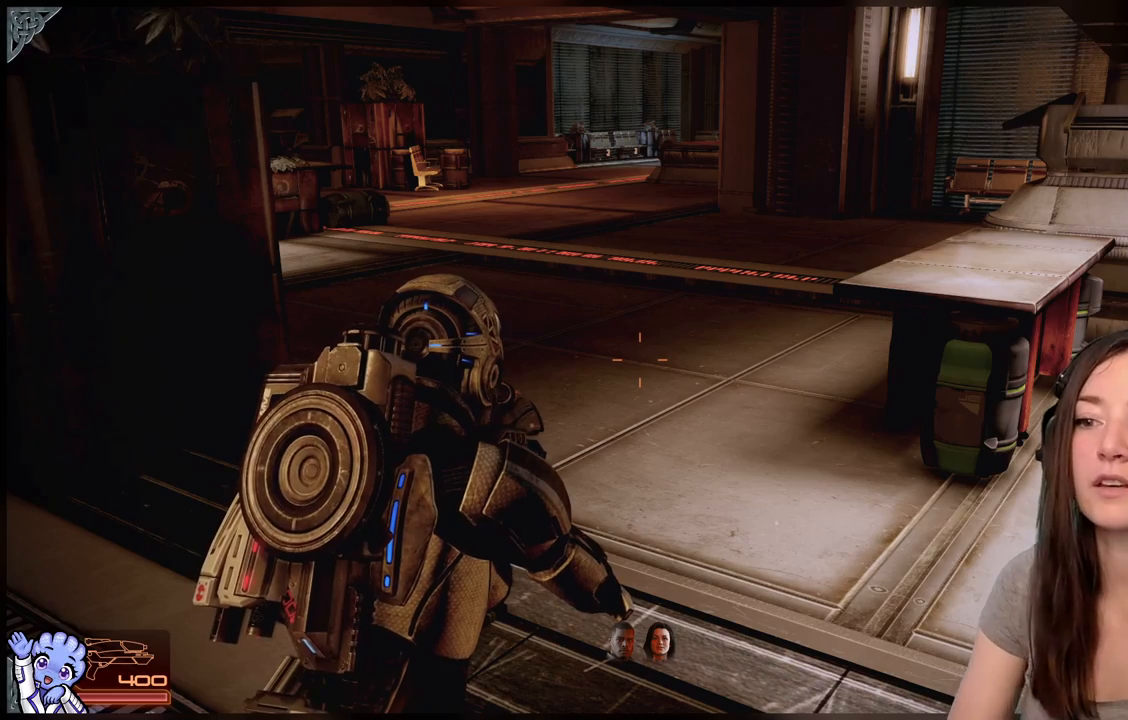
{"buttons": [], "left_stick": "center", "right_stick": "center", "events": []}
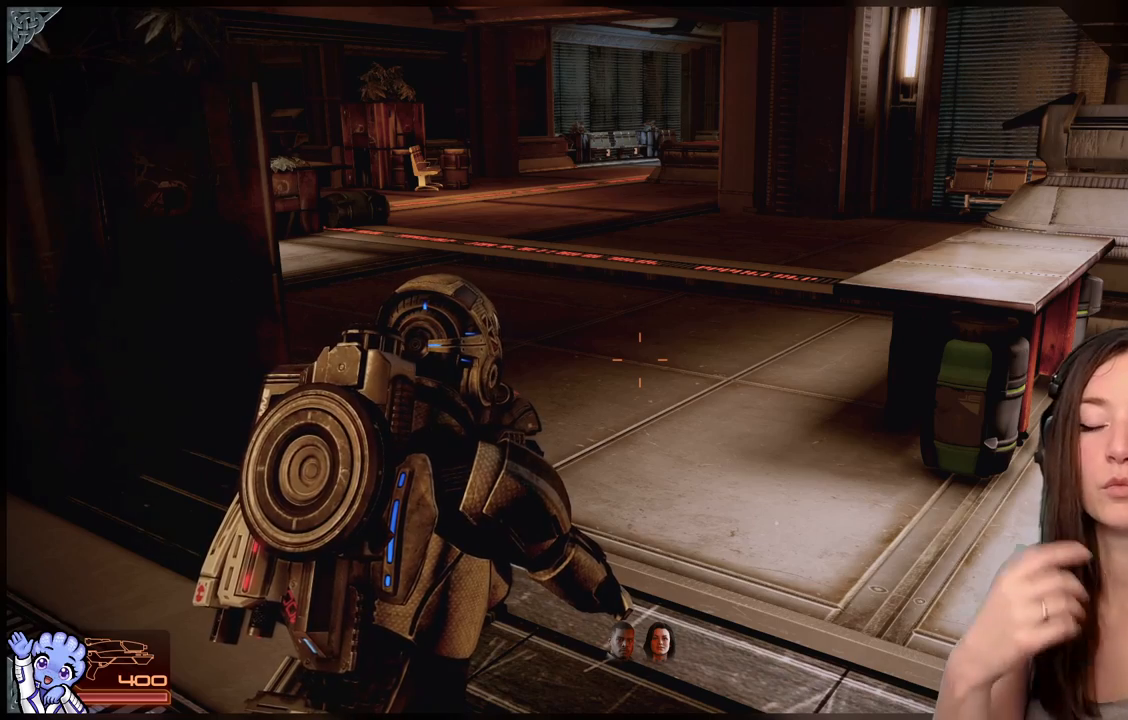
{"buttons": [], "left_stick": "center", "right_stick": "center", "events": []}
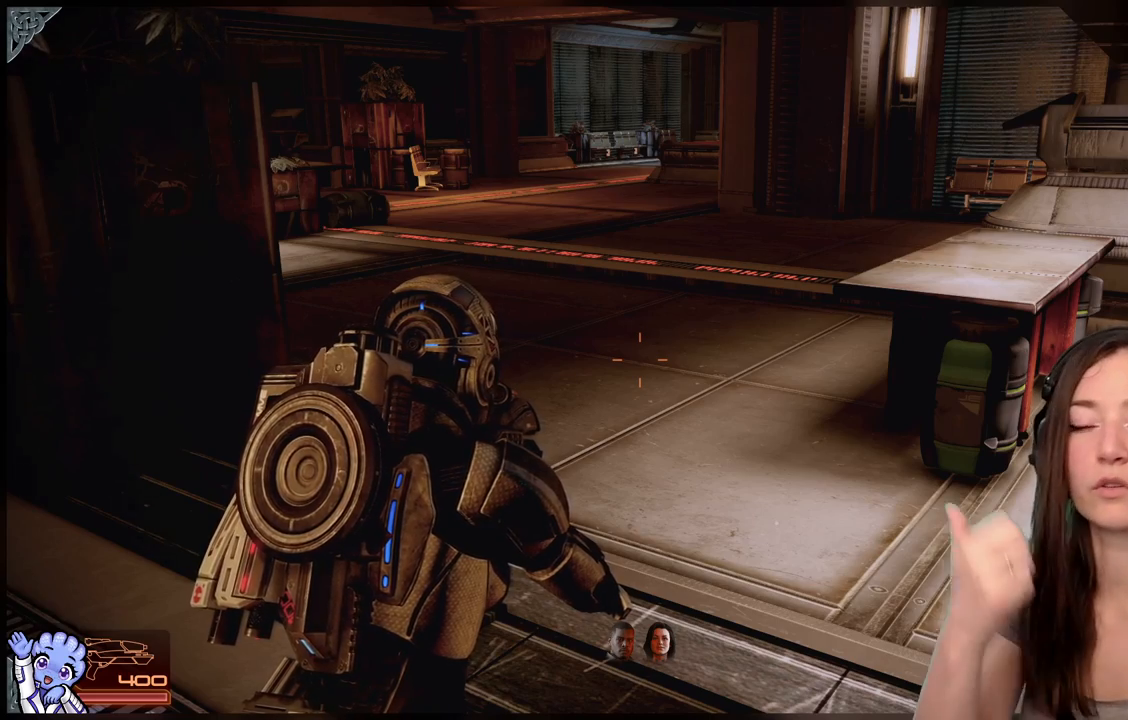
{"buttons": [], "left_stick": "center", "right_stick": "center", "events": []}
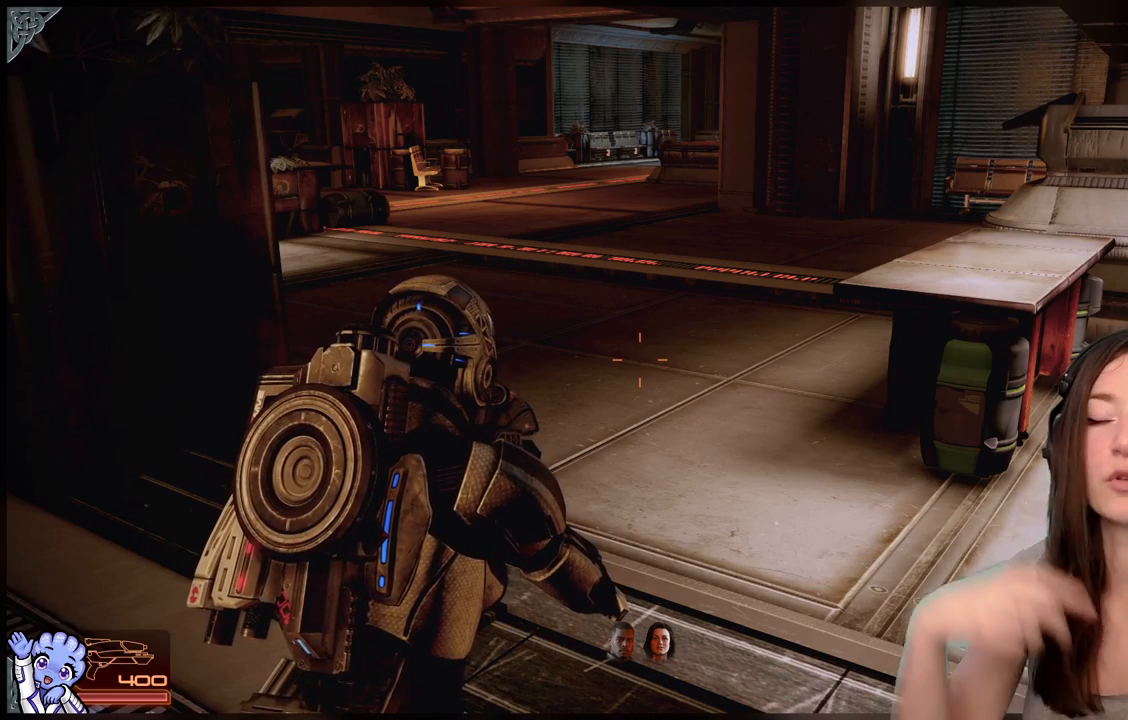
{"buttons": [], "left_stick": "center", "right_stick": "center", "events": []}
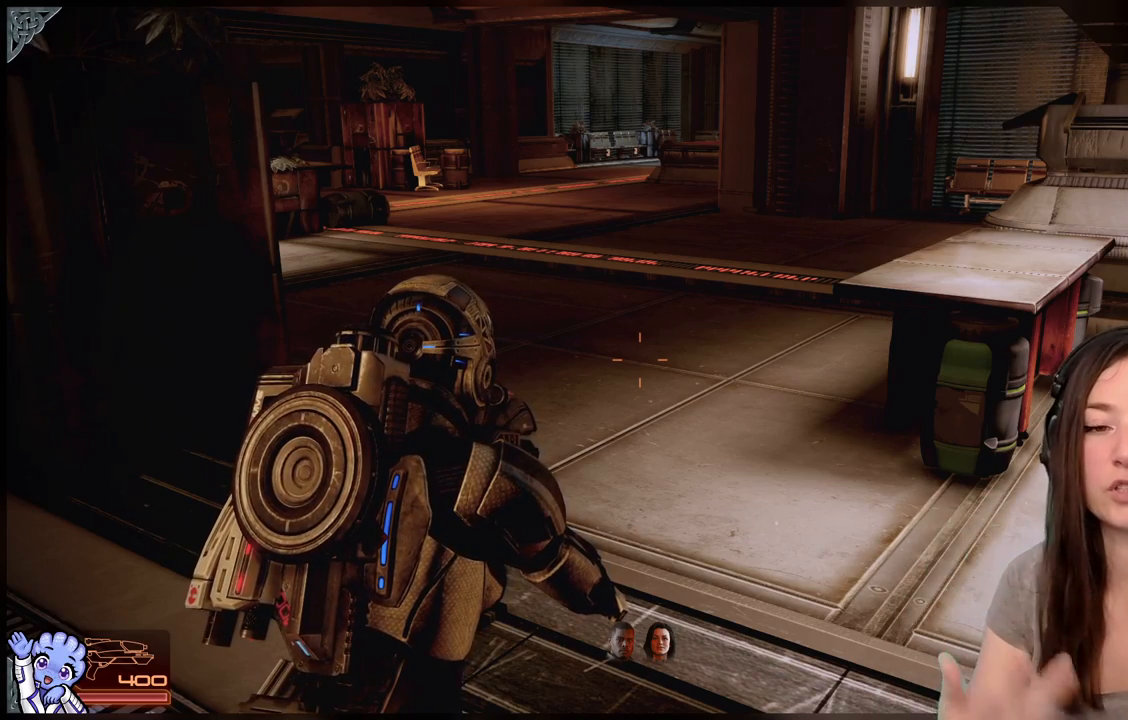
{"buttons": [], "left_stick": "center", "right_stick": "center", "events": []}
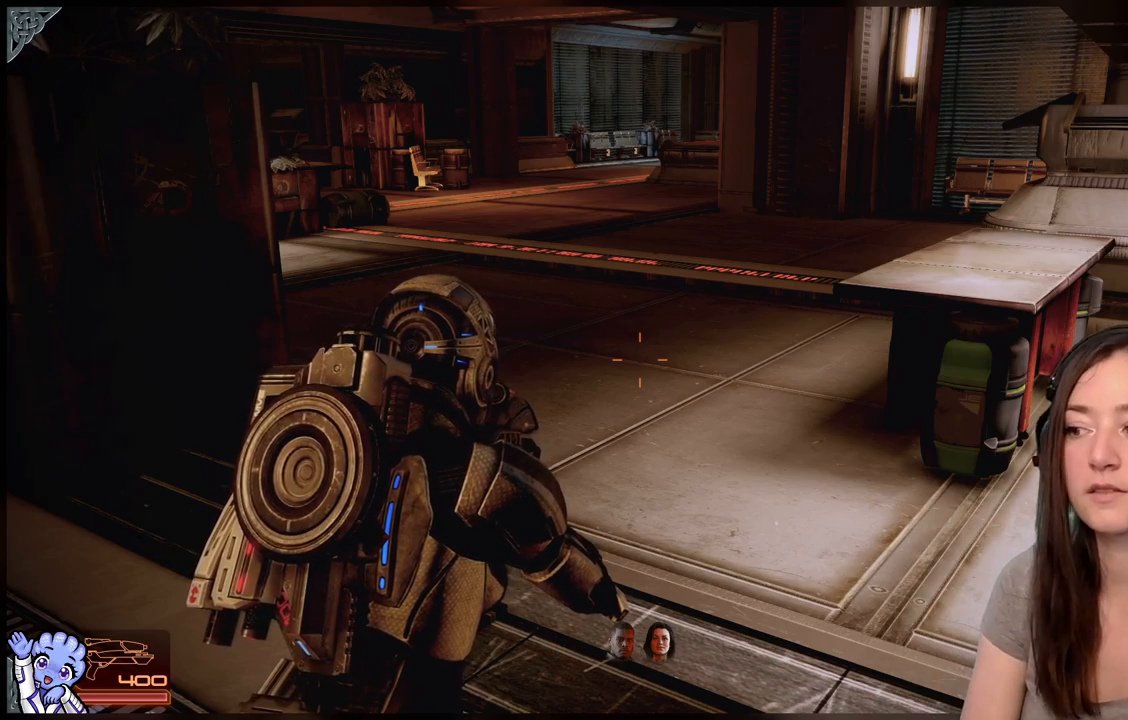
{"buttons": [], "left_stick": "center", "right_stick": "center", "events": [[67, "right_stick", "right"], [367, "right_stick", "center"]]}
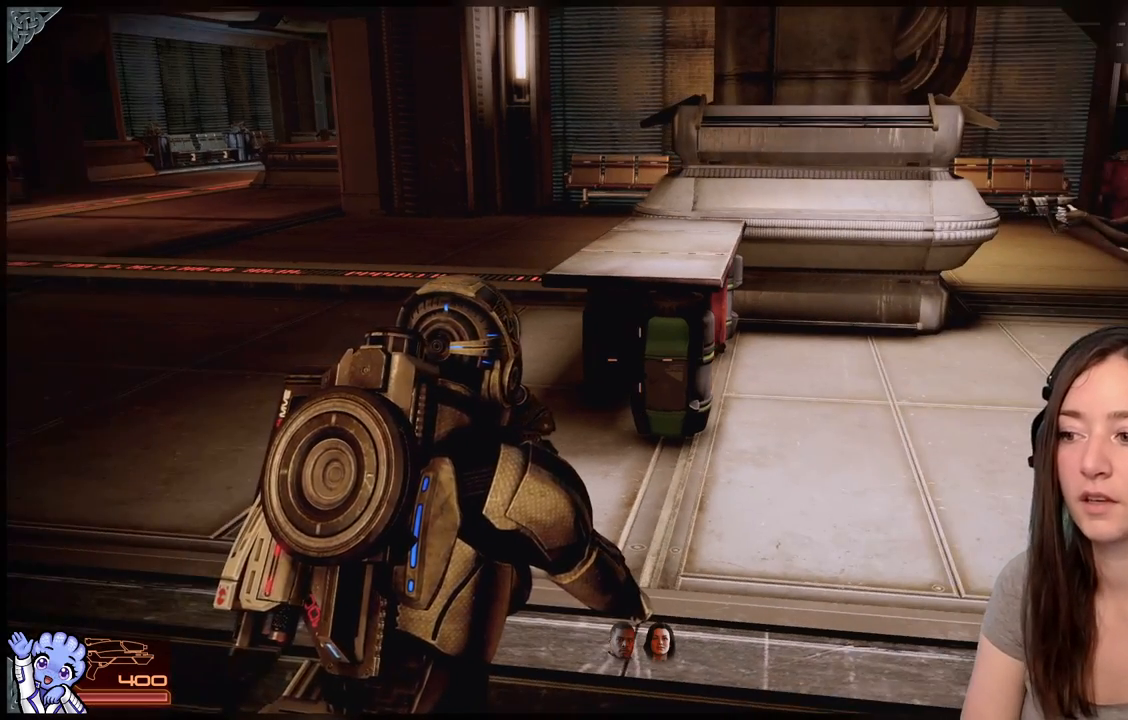
{"buttons": [], "left_stick": "center", "right_stick": "up-left", "events": [[133, "right_stick", "left"], [183, "right_stick", "up-left"]]}
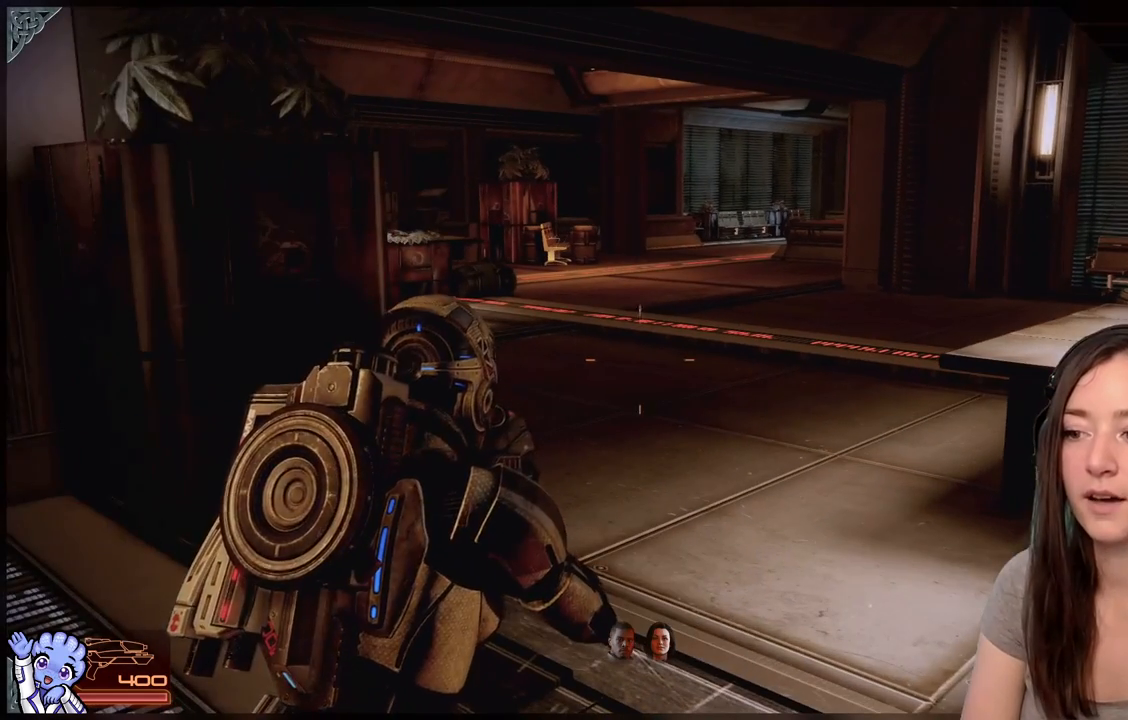
{"buttons": [], "left_stick": "center", "right_stick": "center", "events": [[33, "right_stick", "center"]]}